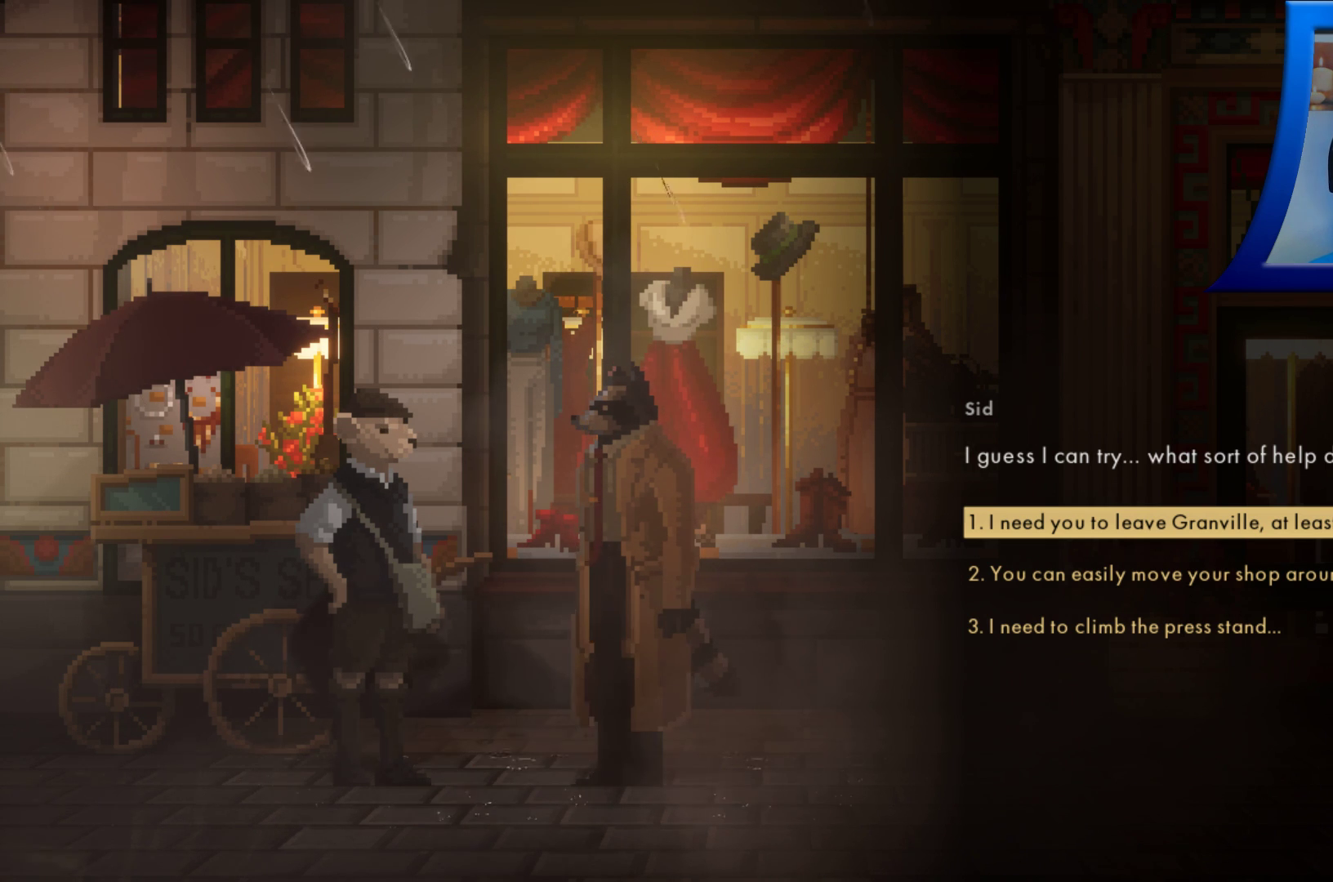
Gameplay with a controller (Xbox layout); each line is a JSON object with the inputs held at the frame after it. "events" lists button and stick changes between this image and that frame as [ms after this image, input, new state], when the widget could be followed in between. Not read: L3 R3.
{"buttons": ["DPAD_DOWN"], "left_stick": "center", "right_stick": "center", "events": [[450, "DPAD_DOWN", "down"]]}
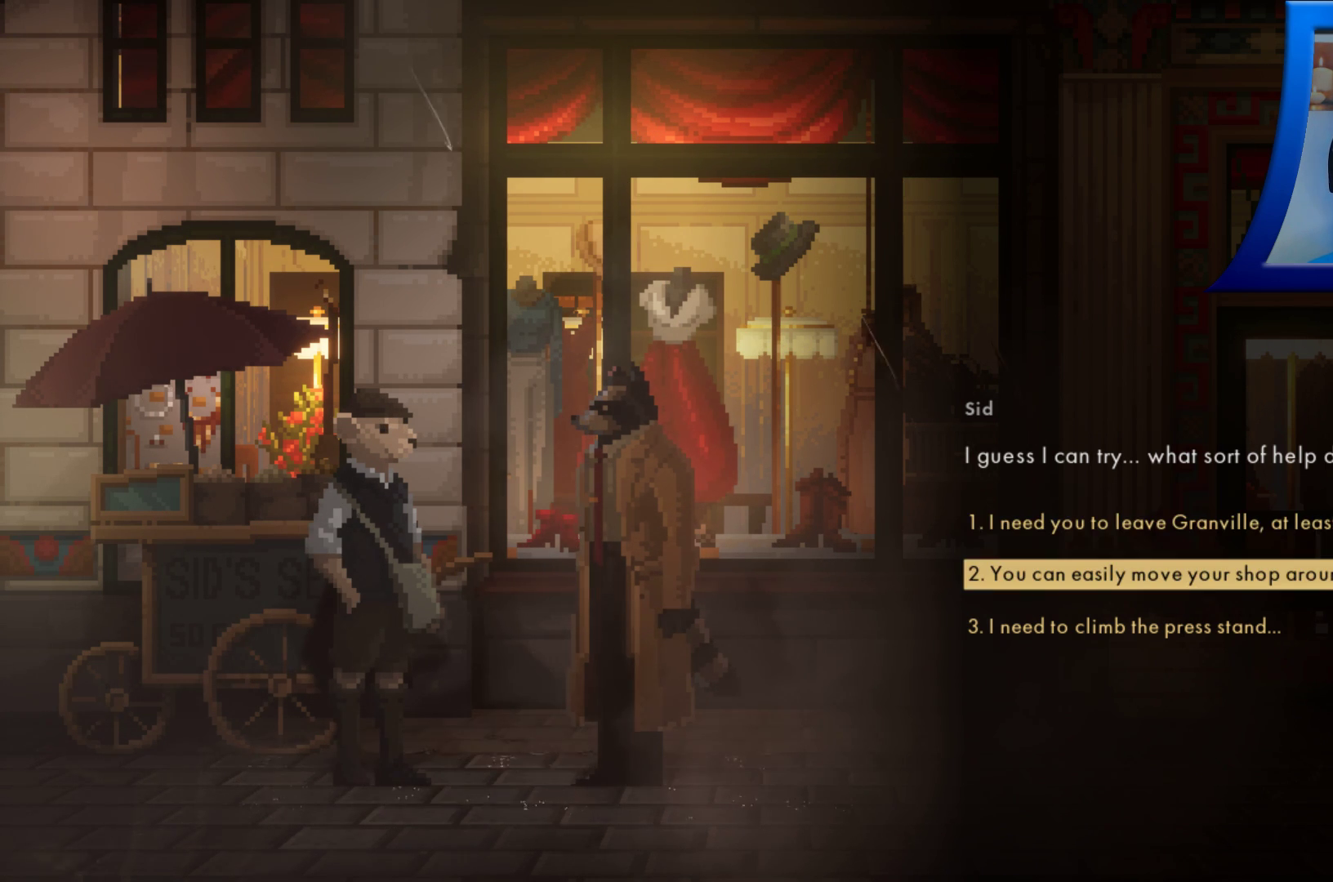
{"buttons": [], "left_stick": "center", "right_stick": "center", "events": [[133, "DPAD_DOWN", "up"]]}
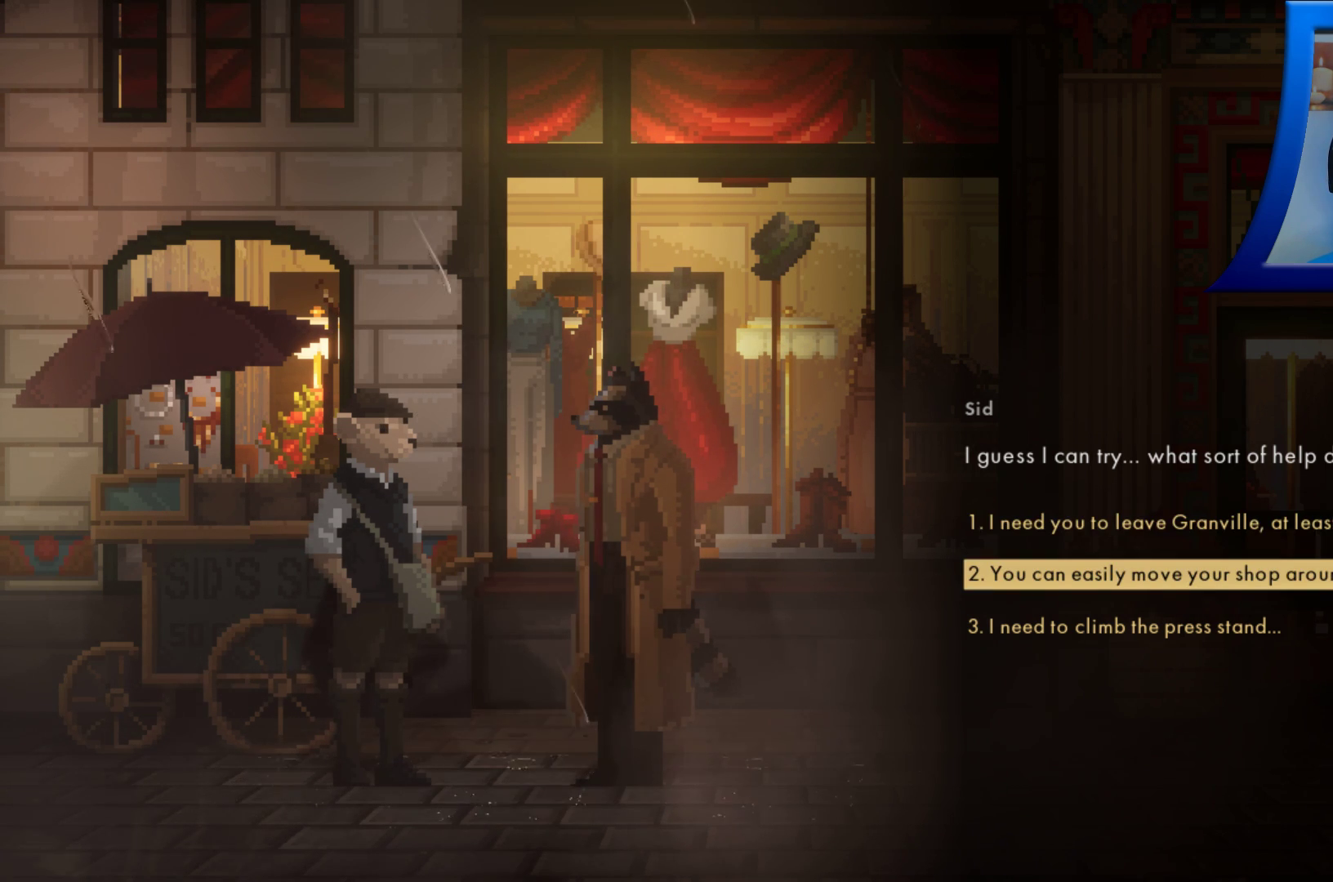
{"buttons": [], "left_stick": "center", "right_stick": "center", "events": [[233, "DPAD_DOWN", "down"], [350, "DPAD_DOWN", "up"]]}
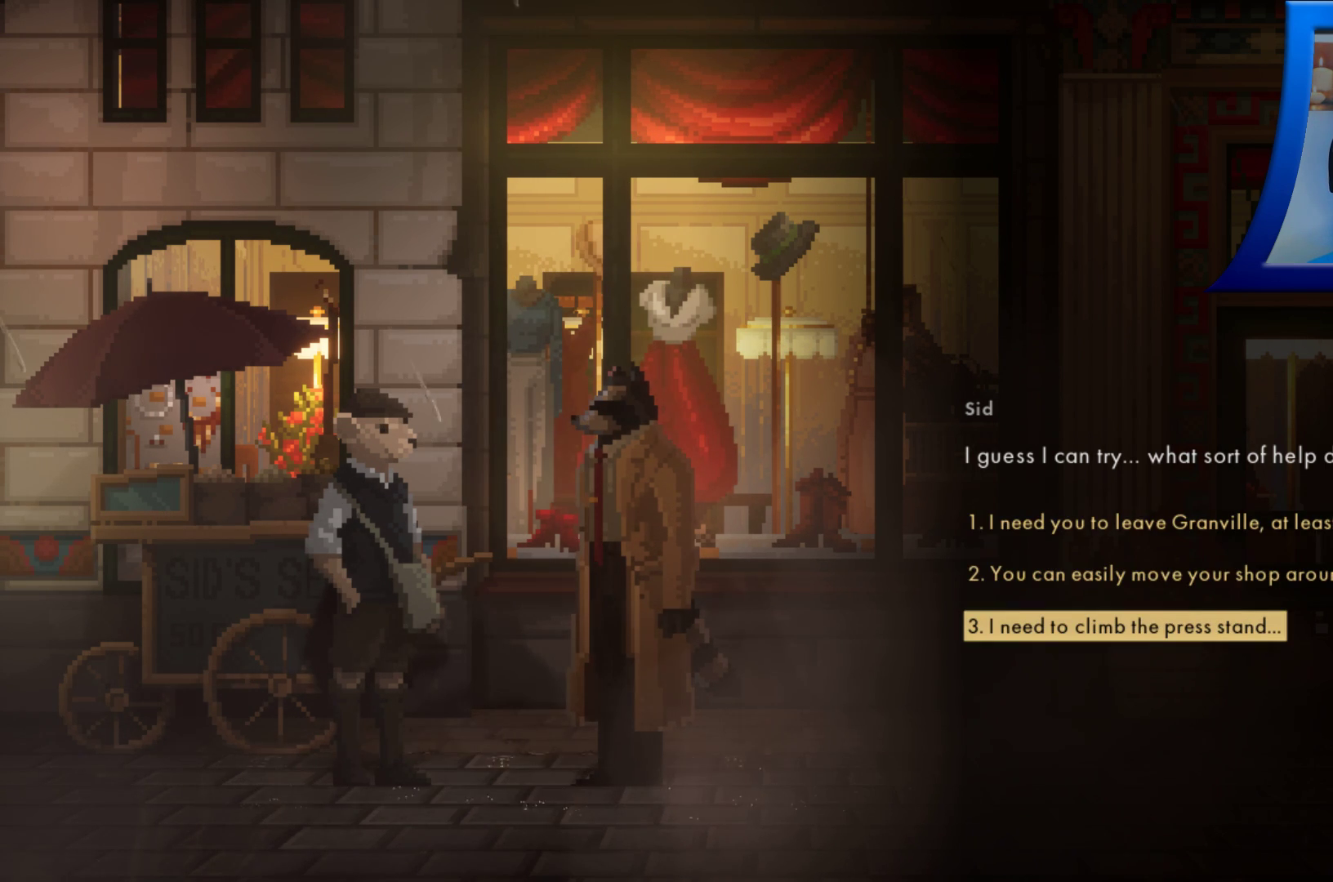
{"buttons": [], "left_stick": "center", "right_stick": "center", "events": []}
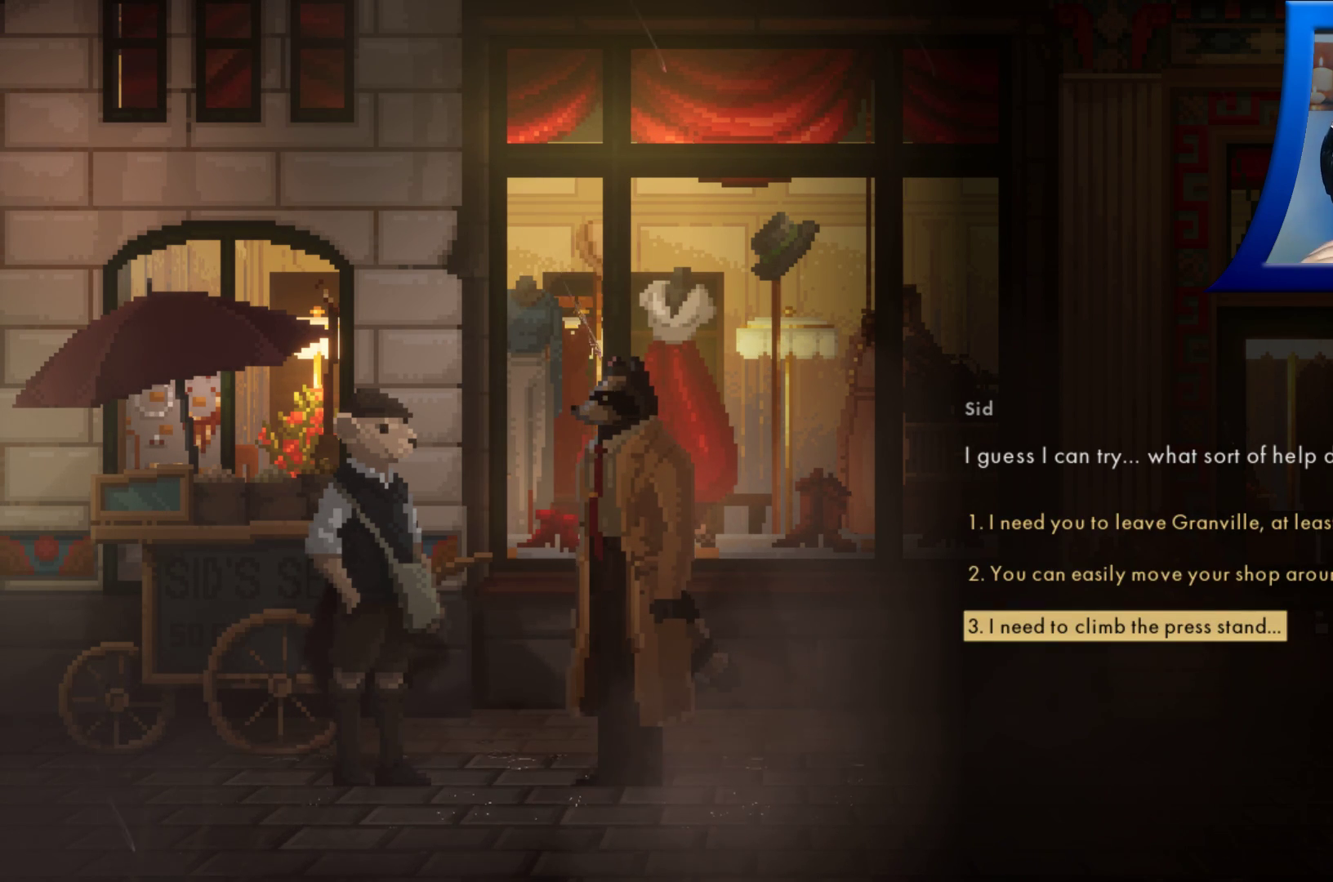
{"buttons": [], "left_stick": "center", "right_stick": "center", "events": []}
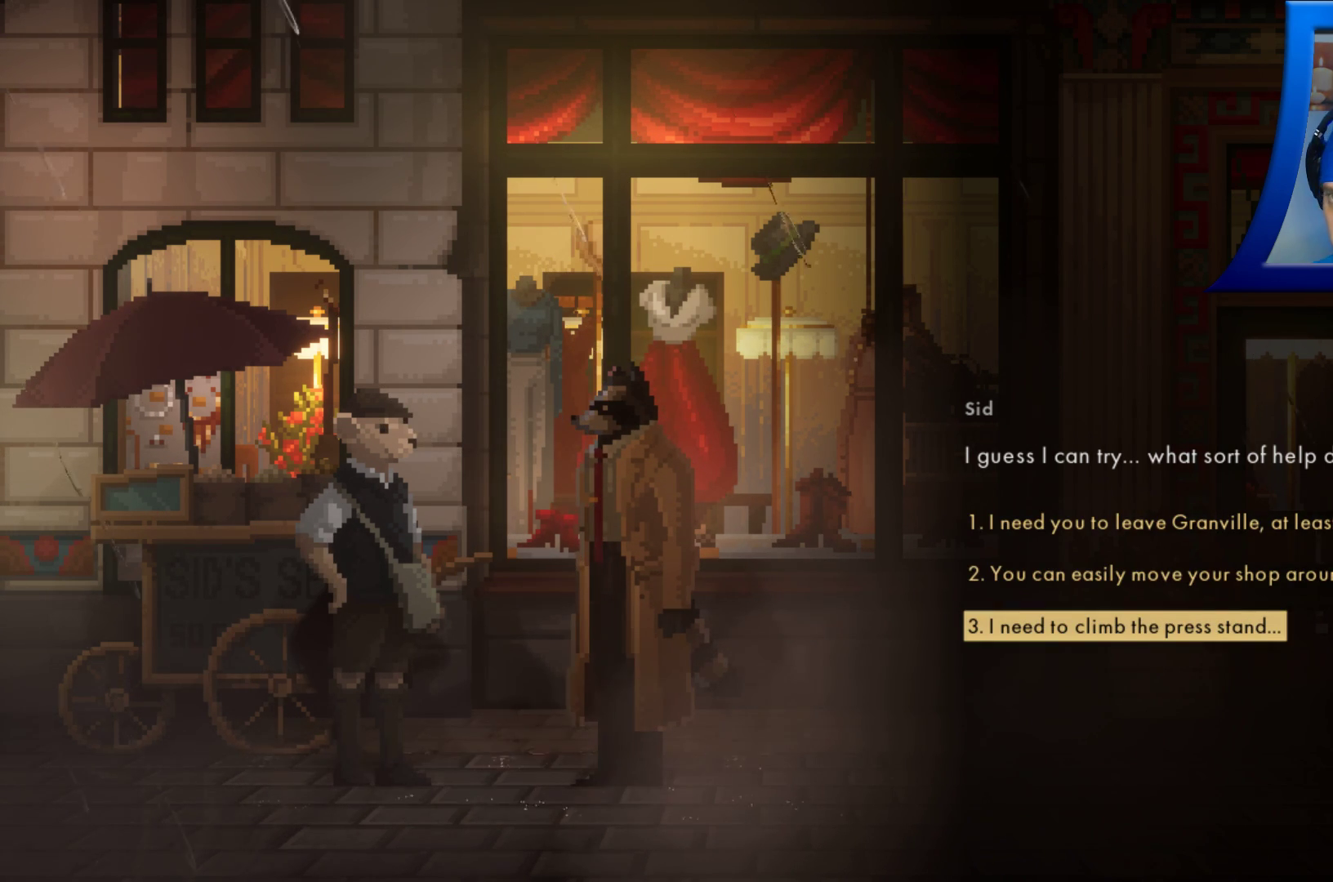
{"buttons": [], "left_stick": "center", "right_stick": "center", "events": []}
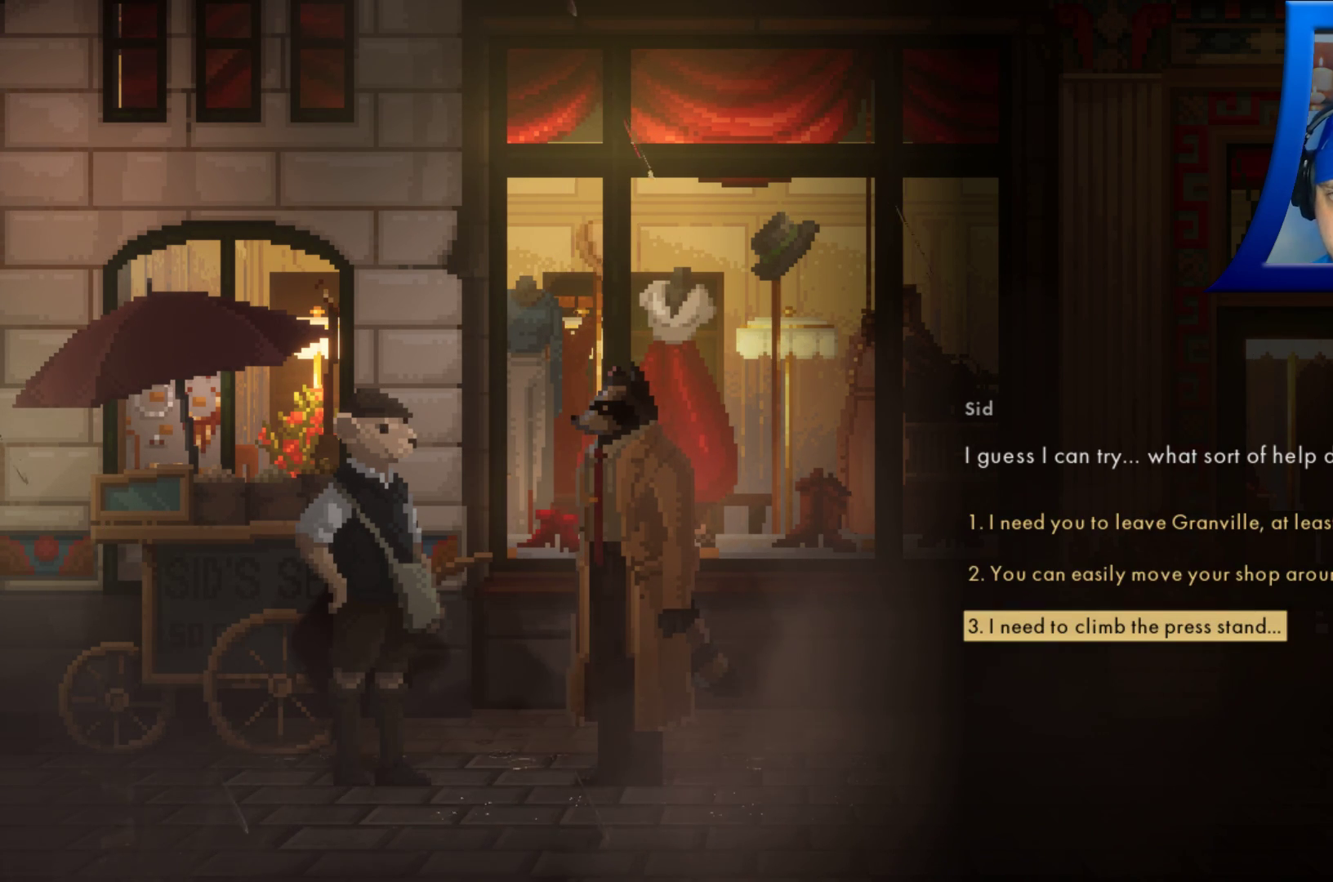
{"buttons": [], "left_stick": "center", "right_stick": "center", "events": []}
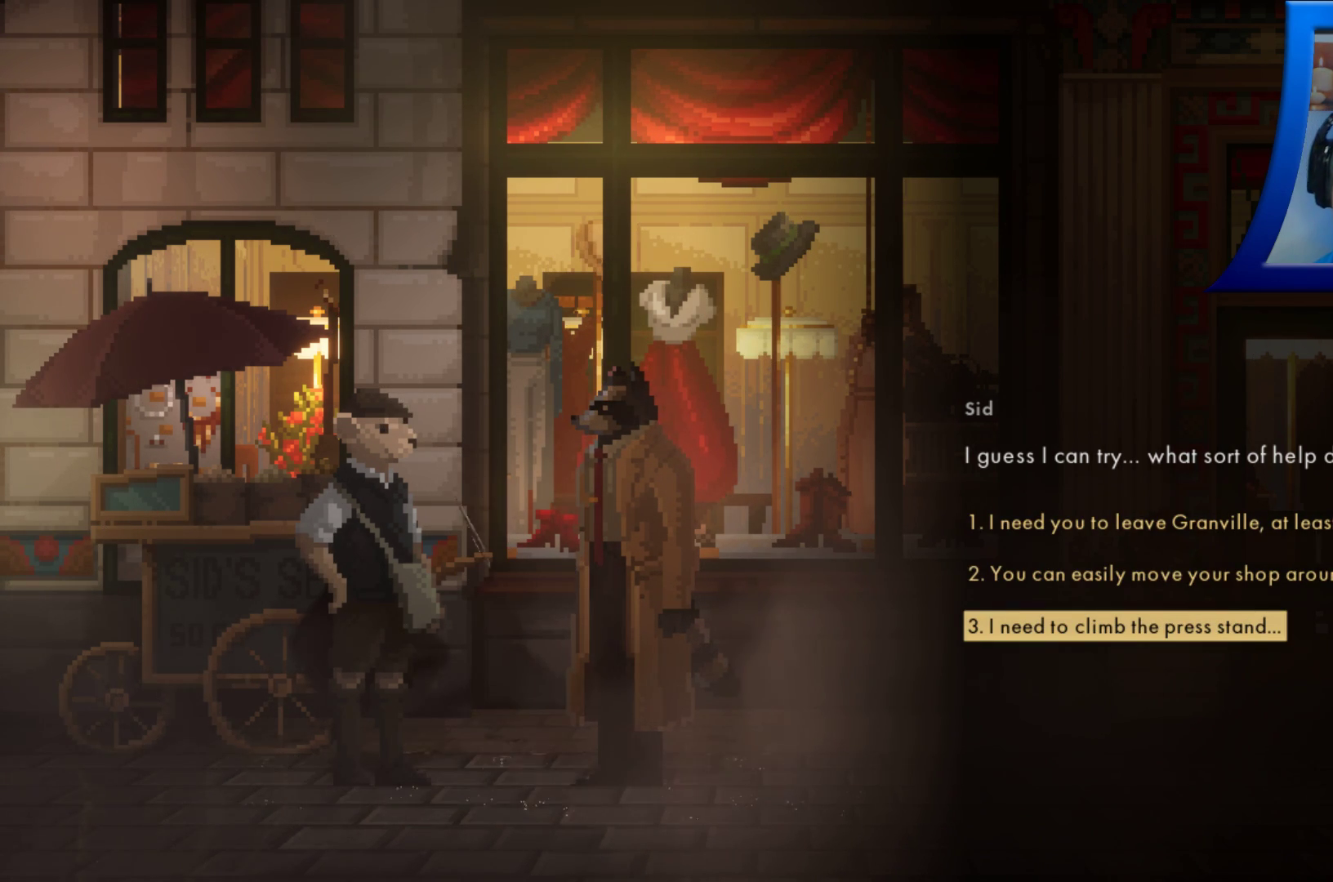
{"buttons": [], "left_stick": "center", "right_stick": "center", "events": []}
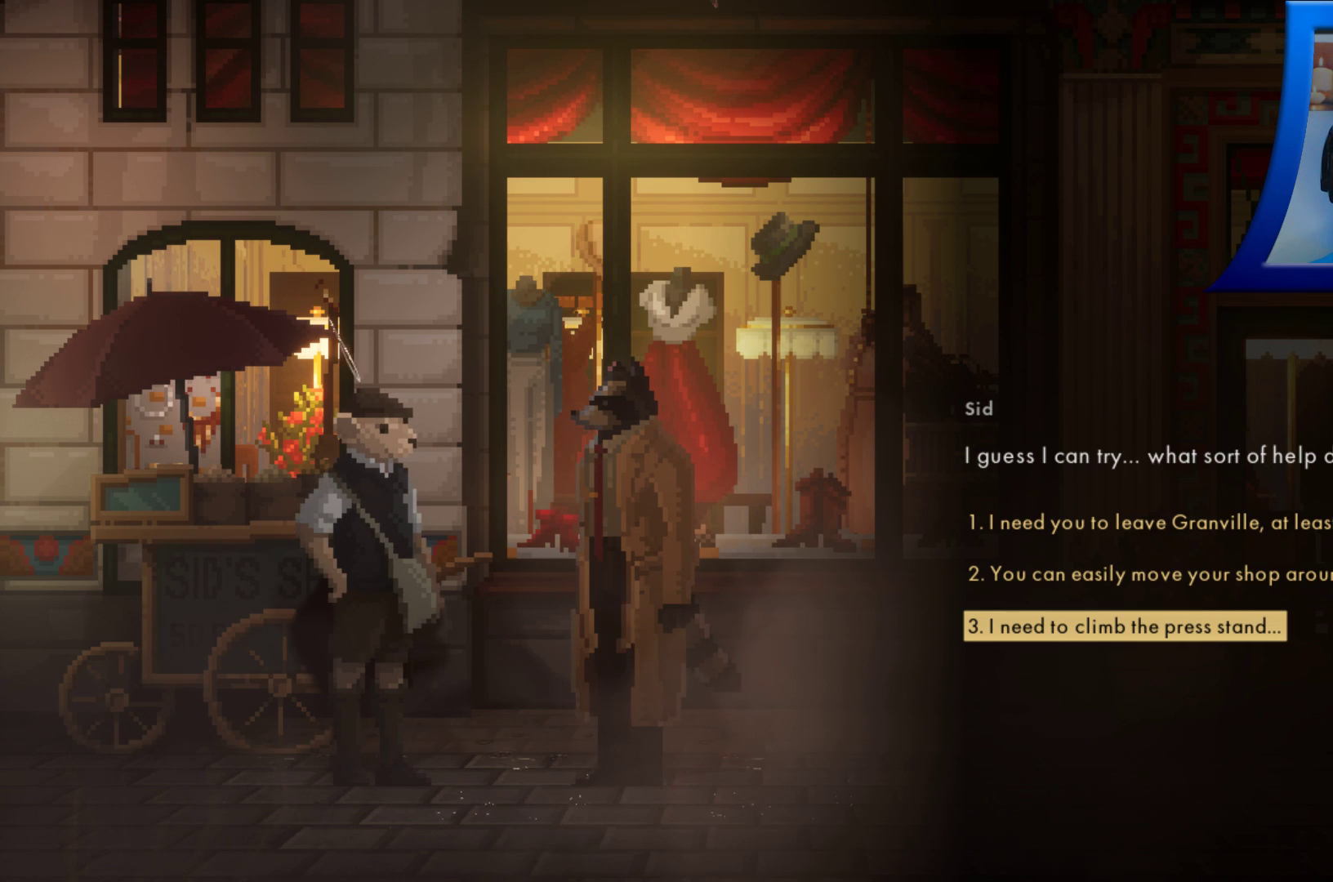
{"buttons": [], "left_stick": "center", "right_stick": "center", "events": []}
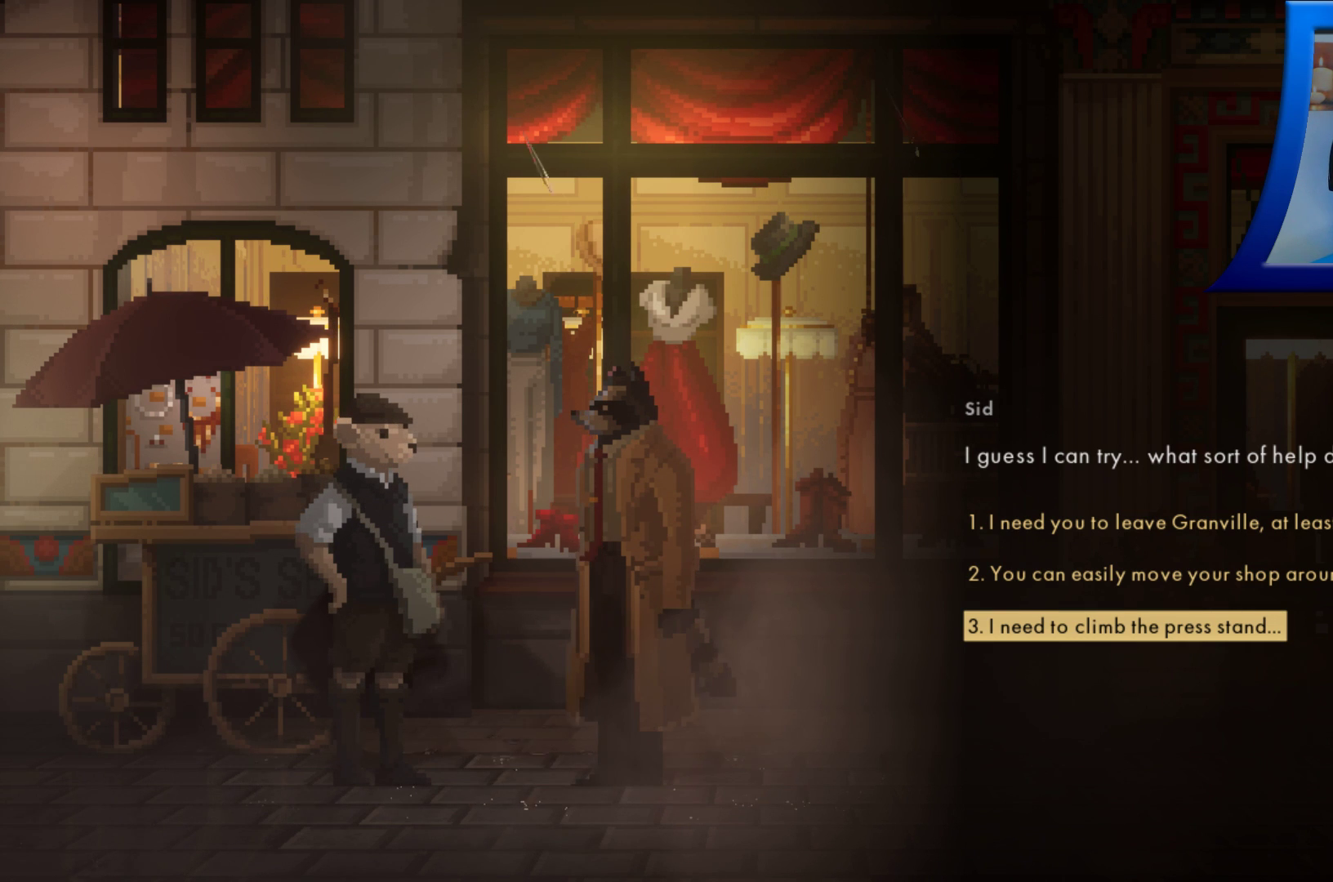
{"buttons": ["A"], "left_stick": "center", "right_stick": "center", "events": [[450, "A", "down"]]}
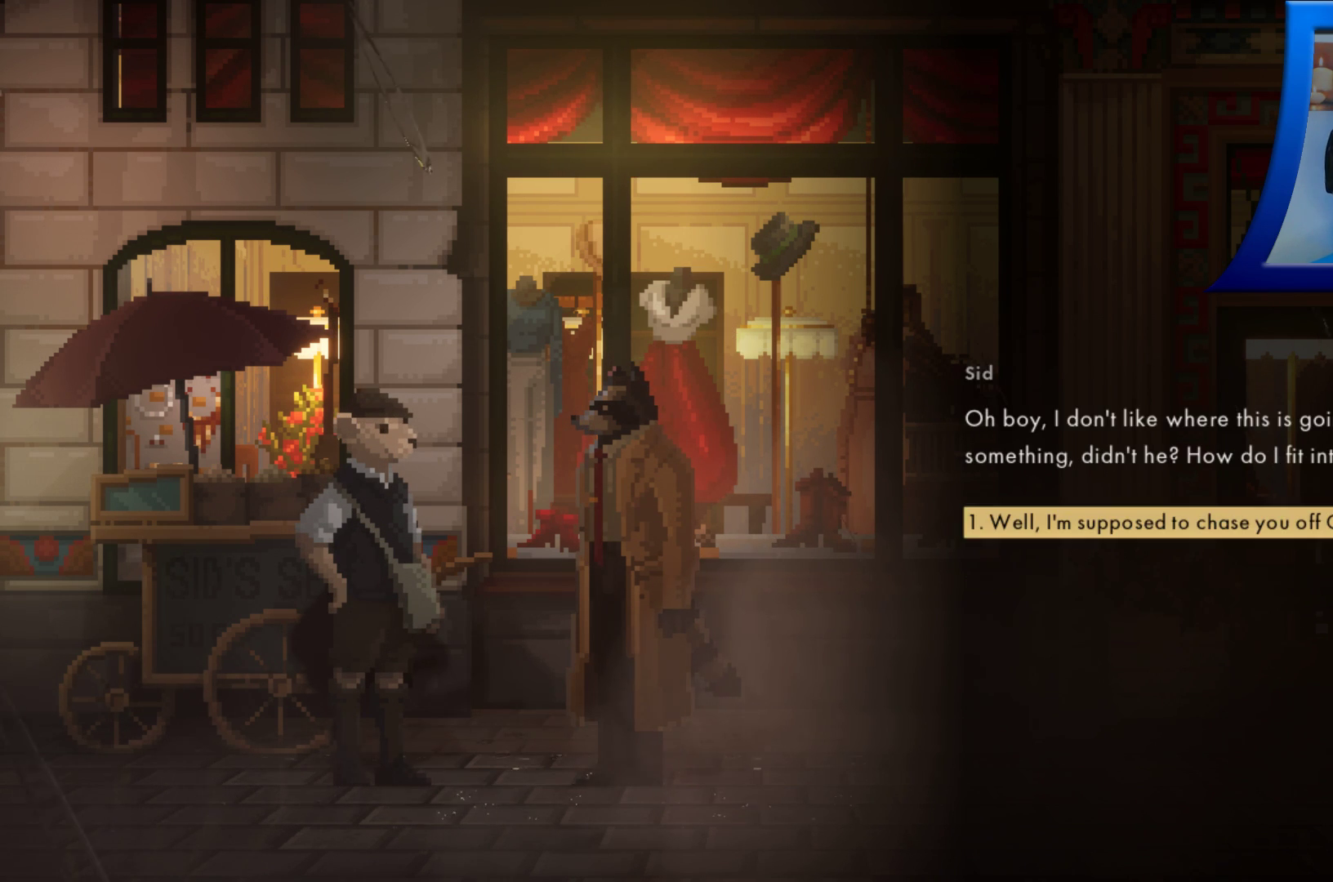
{"buttons": [], "left_stick": "center", "right_stick": "center", "events": [[117, "A", "up"]]}